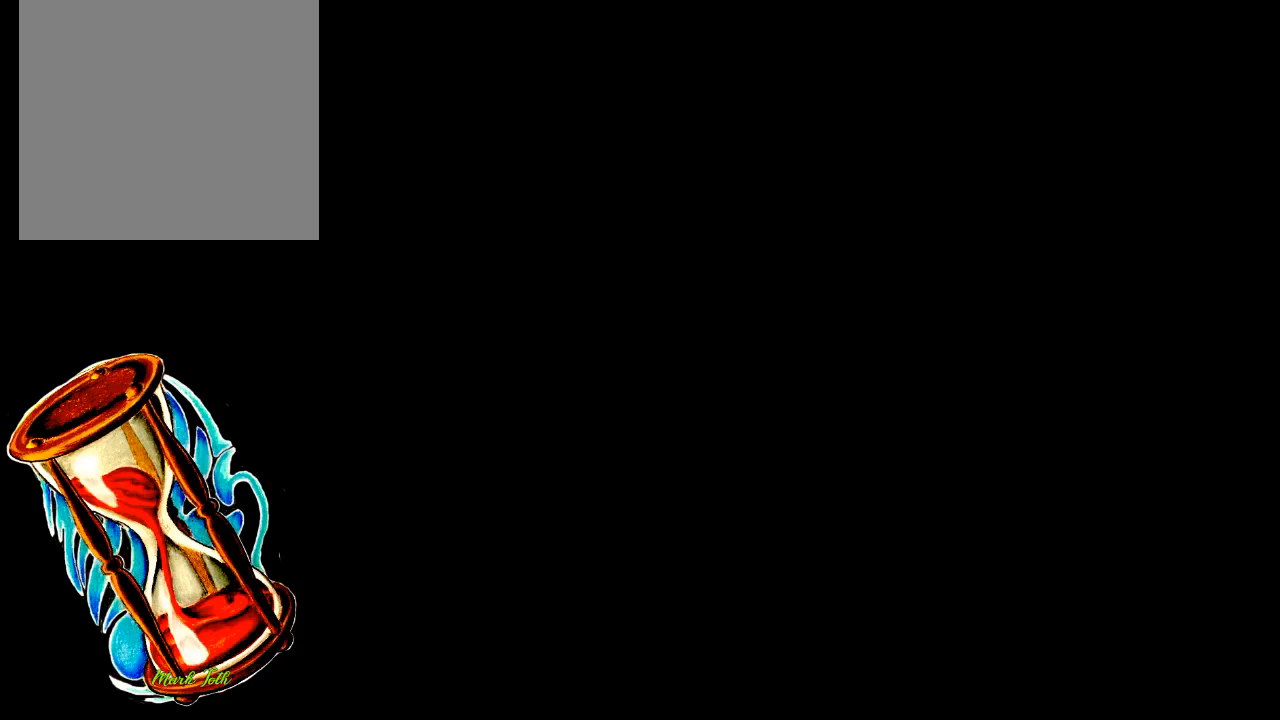
Gameplay with a controller (Xbox layout); each line is a JSON object with the inputs held at the frame after it. "events" lists button and stick changes between this image and that frame as [ms after this image, input, new state], when the widget could be followed in between. Not read: left_stick right_stick.
{"buttons": ["DPAD_RIGHT"], "events": []}
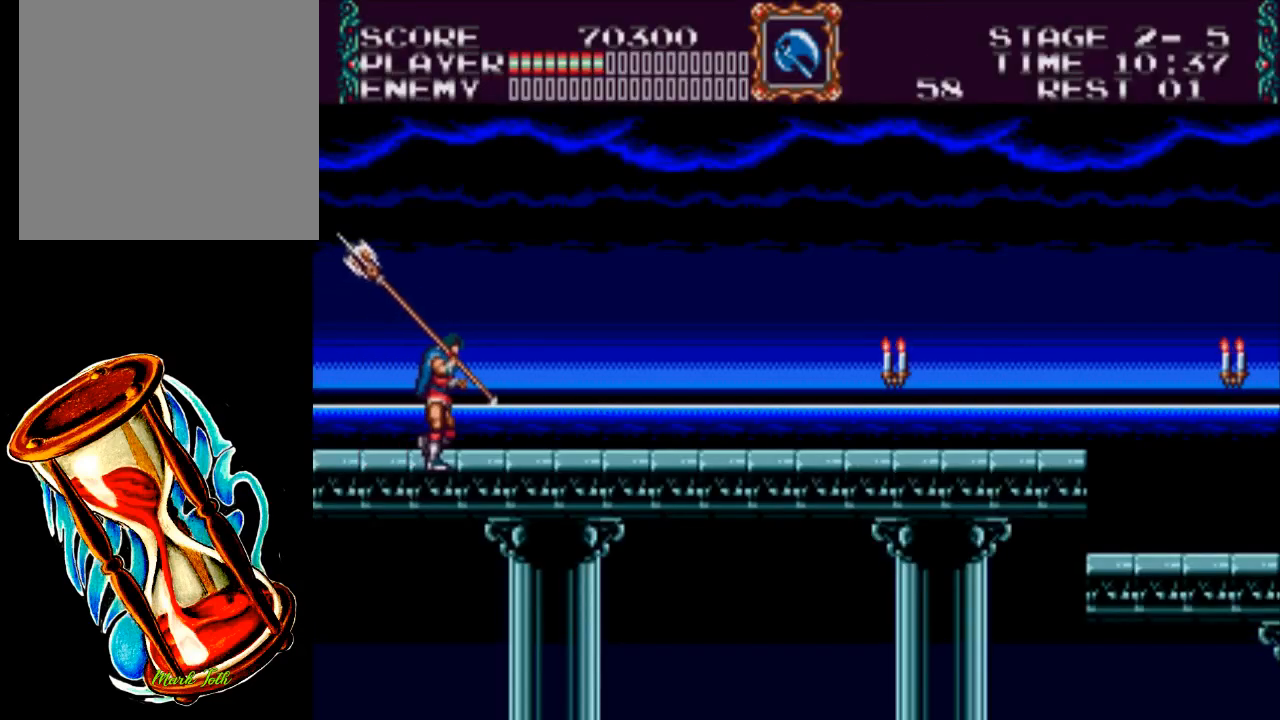
{"buttons": ["DPAD_RIGHT"], "events": []}
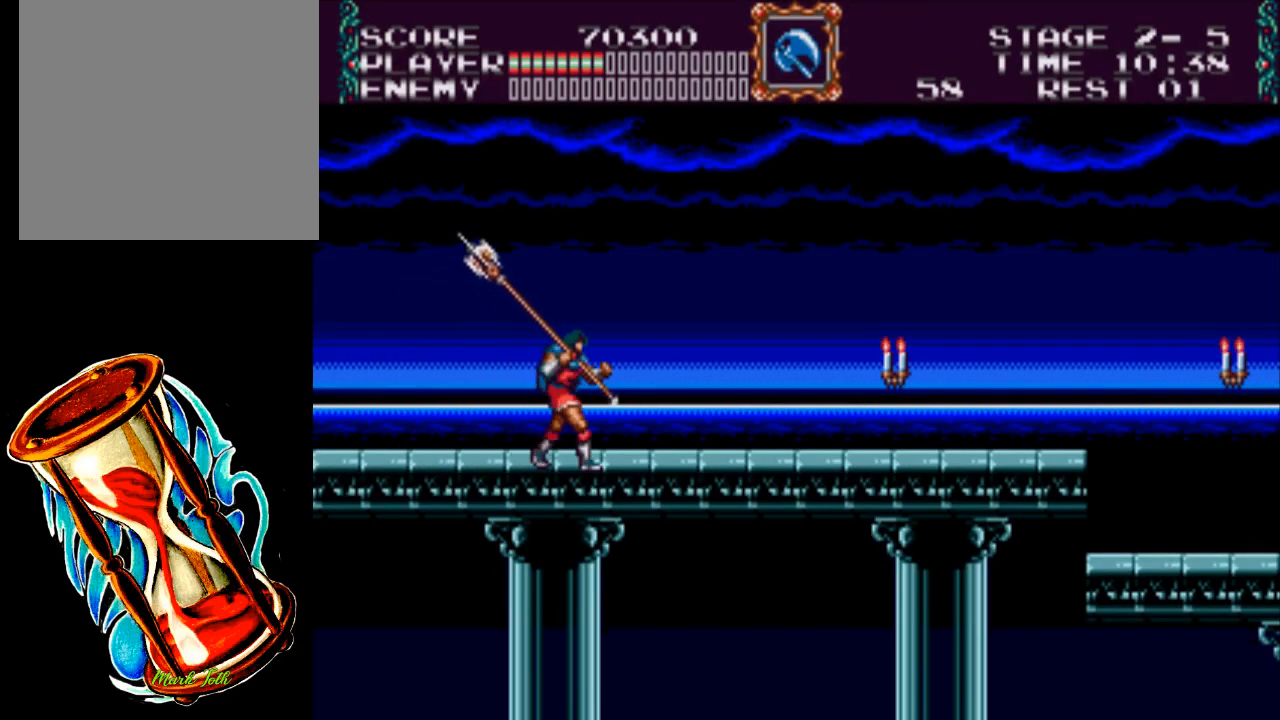
{"buttons": ["X", "DPAD_RIGHT"], "events": [[200, "A", "down"], [300, "A", "up"], [500, "X", "down"]]}
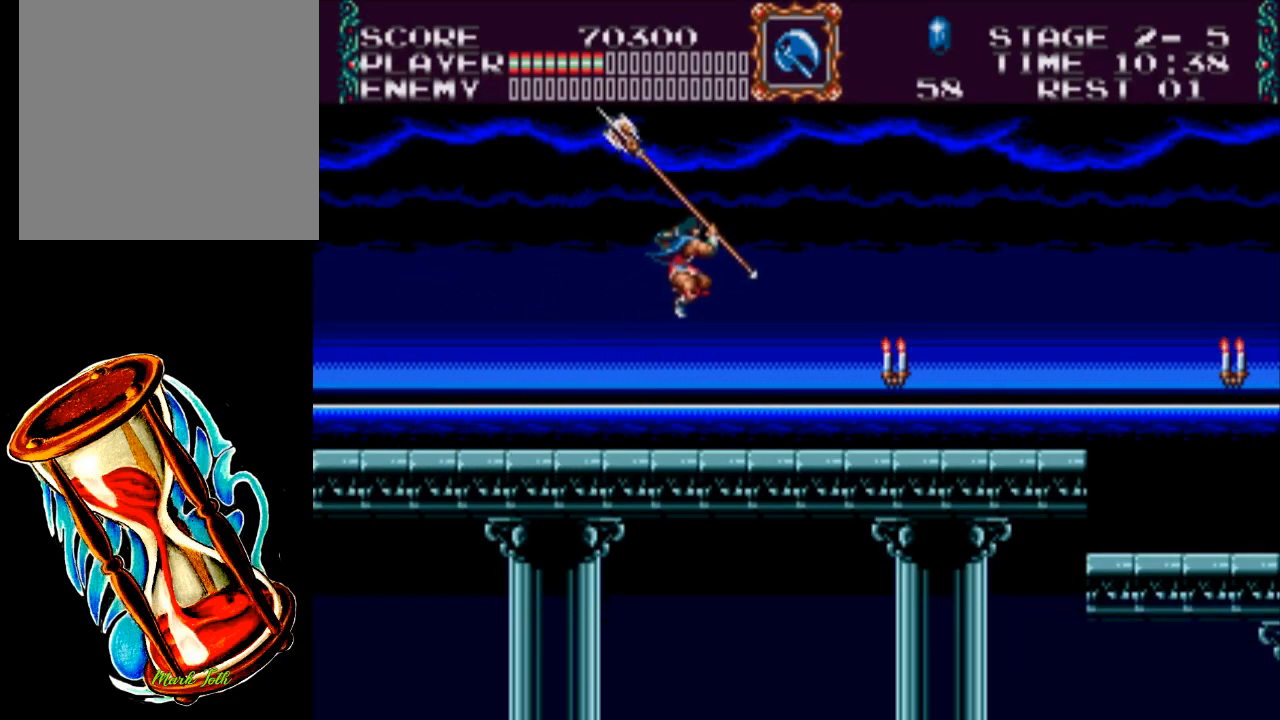
{"buttons": ["DPAD_RIGHT"], "events": [[450, "X", "up"]]}
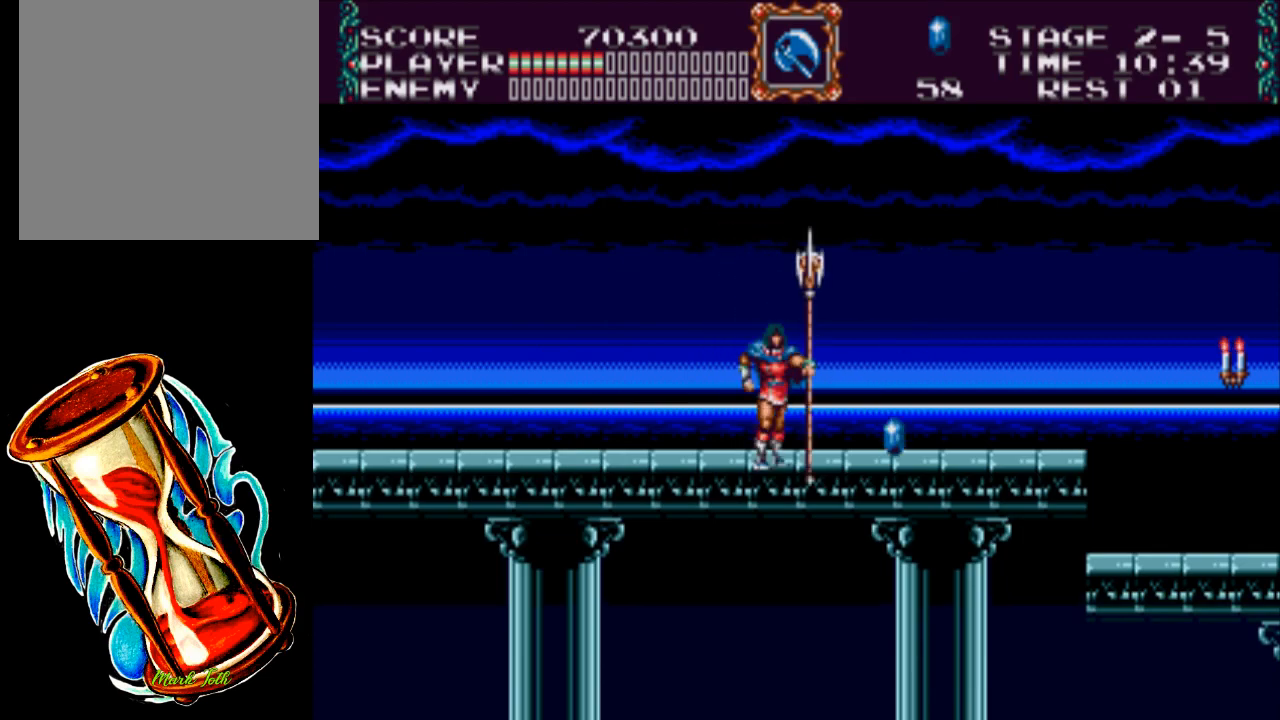
{"buttons": ["DPAD_RIGHT"], "events": []}
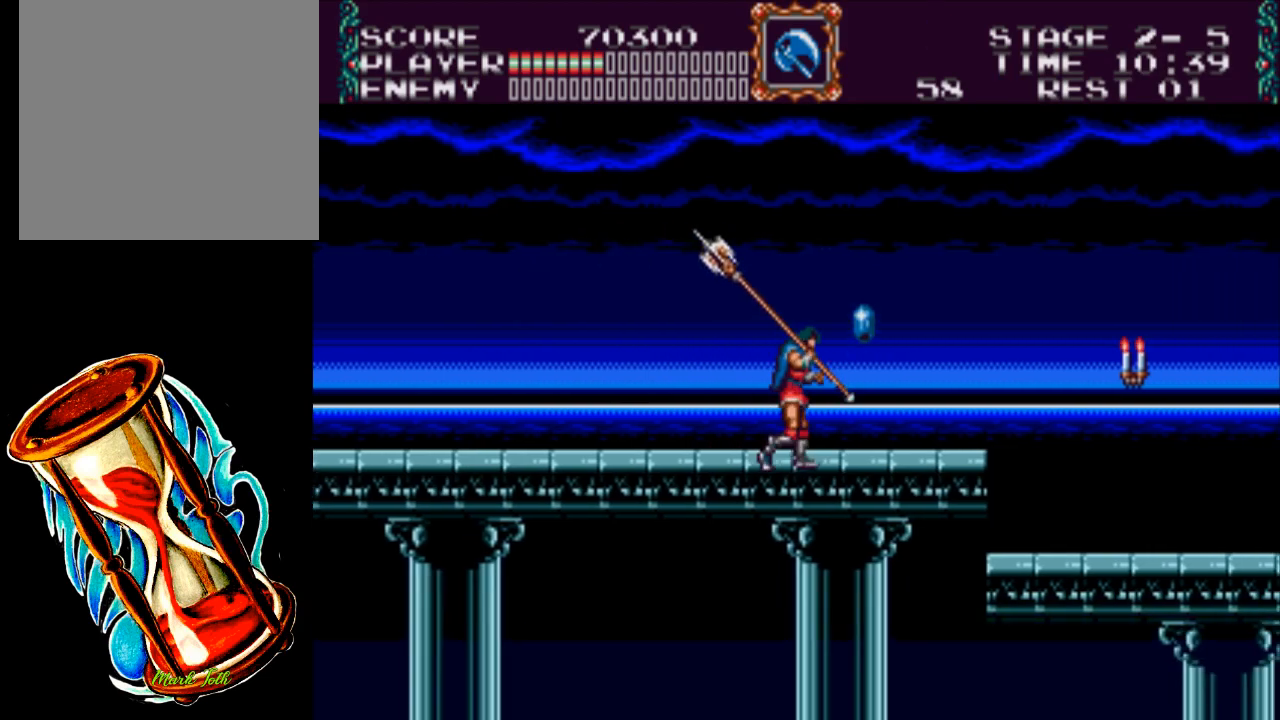
{"buttons": ["DPAD_RIGHT"], "events": []}
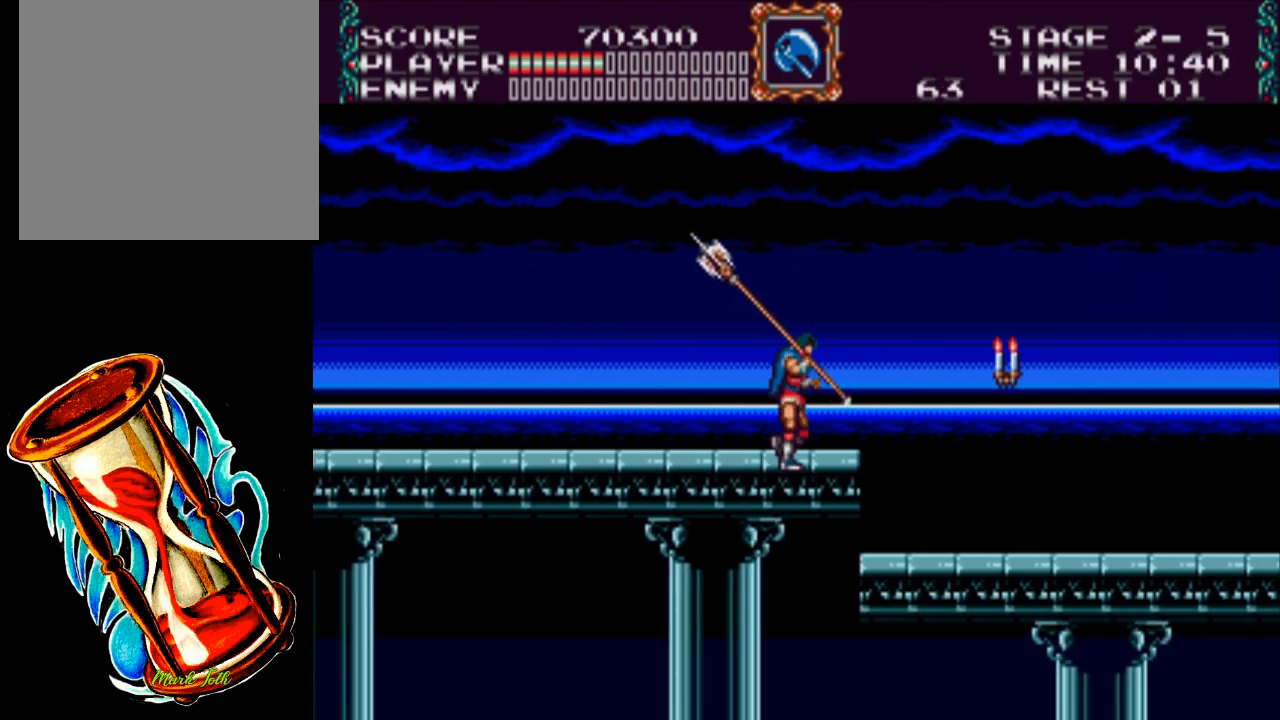
{"buttons": ["X", "DPAD_RIGHT"], "events": [[83, "A", "down"], [217, "A", "up"], [417, "X", "down"]]}
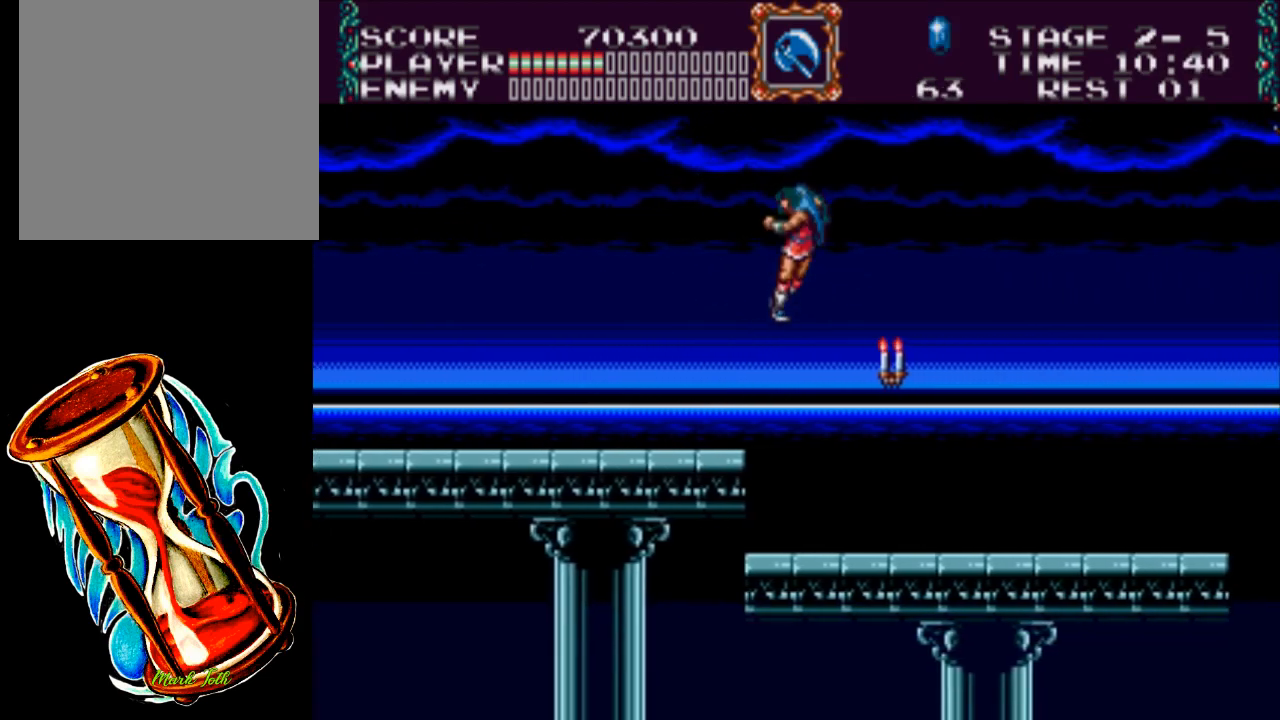
{"buttons": ["DPAD_RIGHT"], "events": [[467, "X", "up"]]}
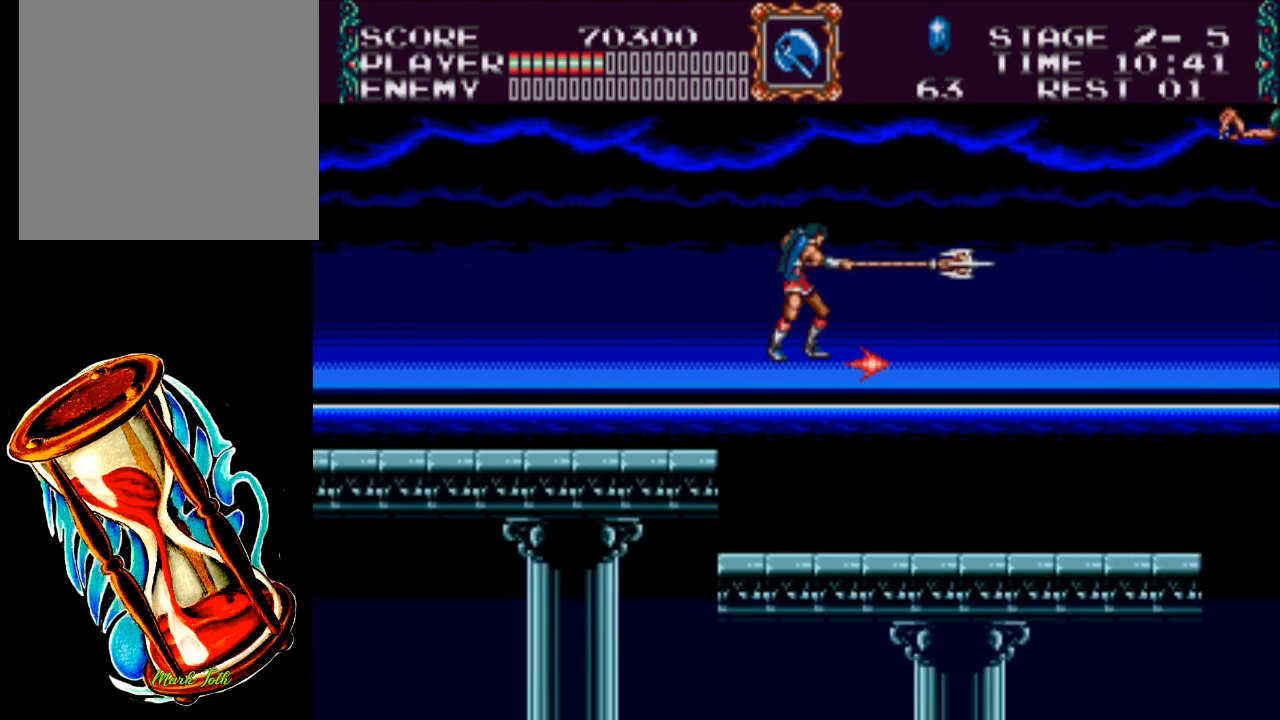
{"buttons": ["DPAD_UP", "DPAD_RIGHT"], "events": [[467, "DPAD_UP", "down"]]}
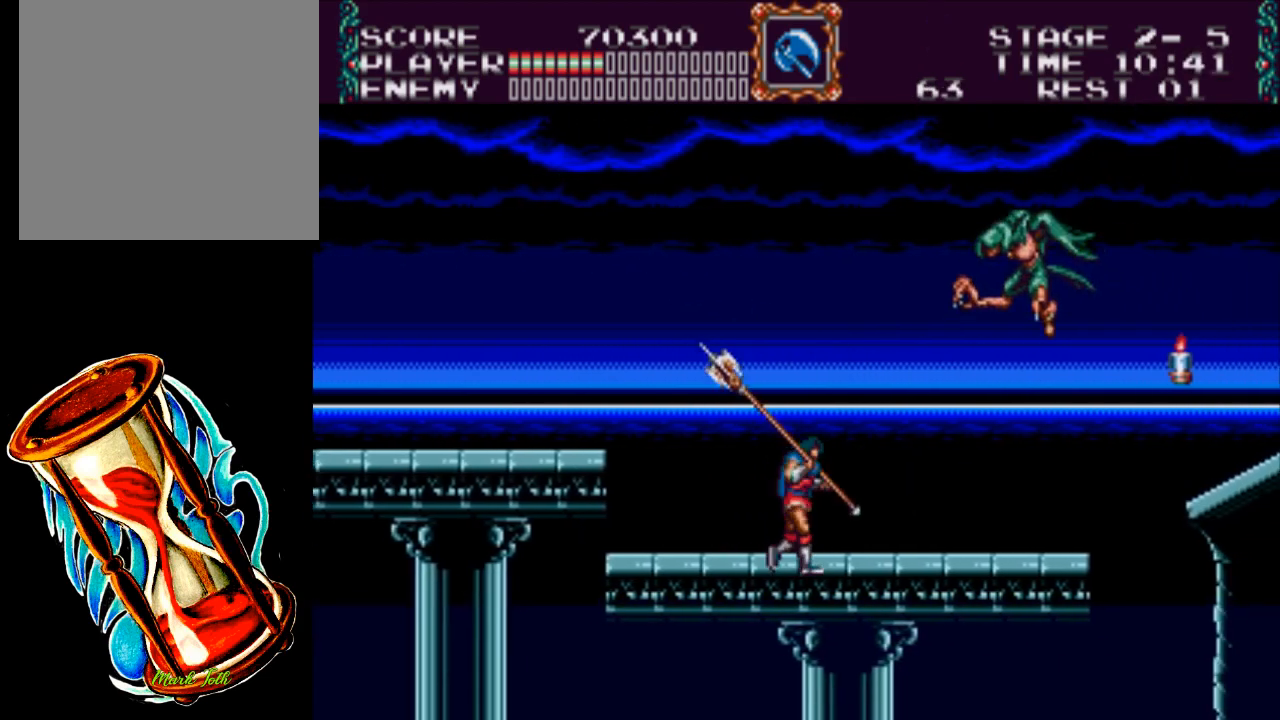
{"buttons": ["X", "DPAD_UP", "DPAD_RIGHT"], "events": [[33, "X", "down"]]}
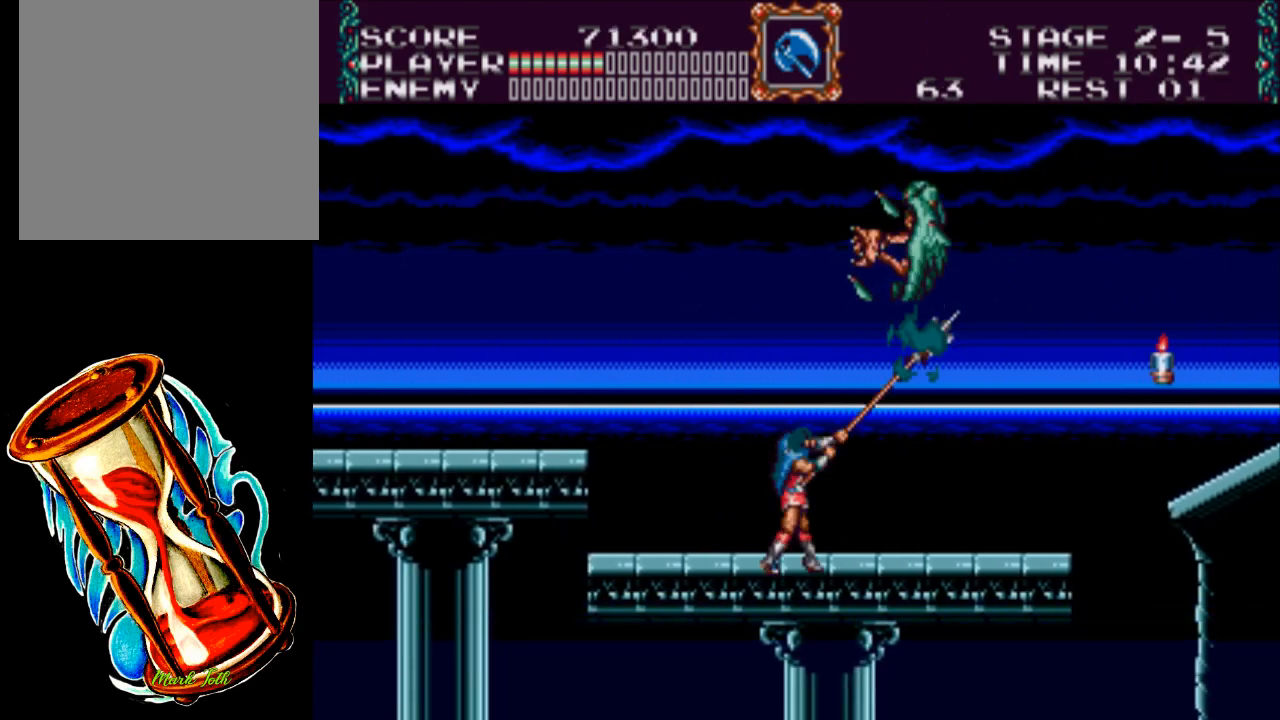
{"buttons": ["DPAD_UP", "DPAD_RIGHT"], "events": [[350, "X", "up"]]}
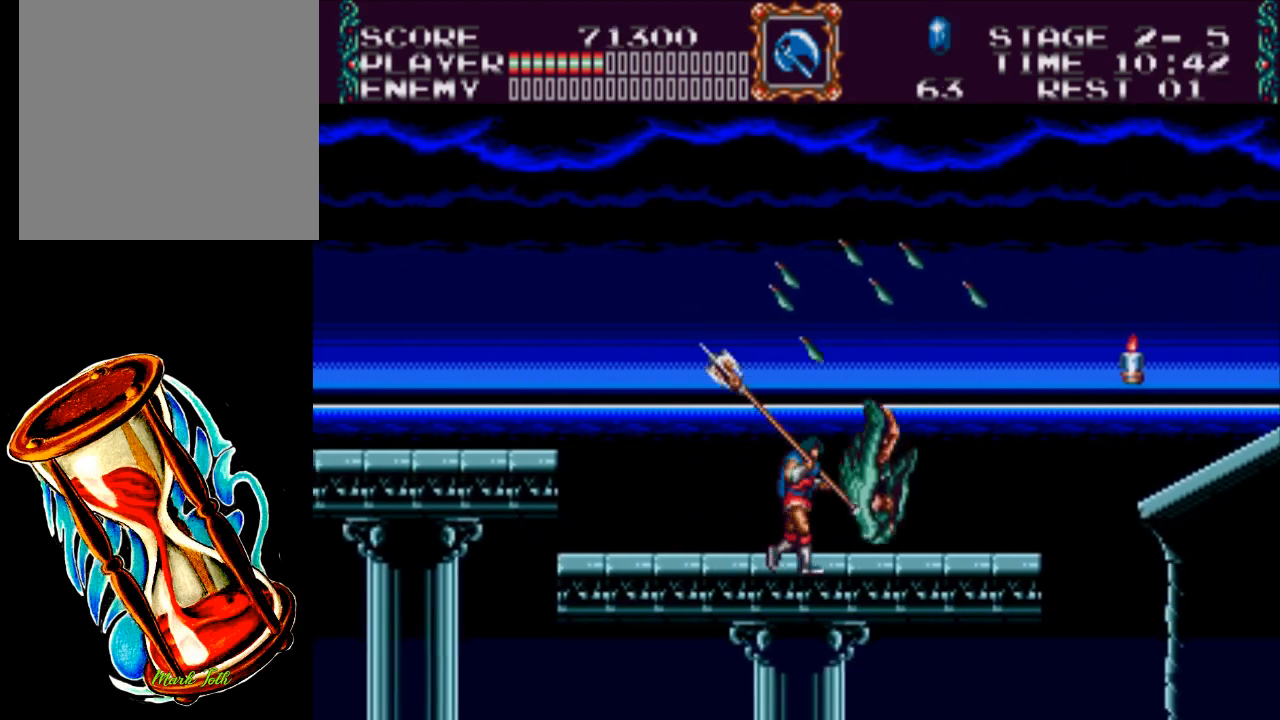
{"buttons": [], "events": [[50, "DPAD_UP", "up"], [117, "DPAD_RIGHT", "up"]]}
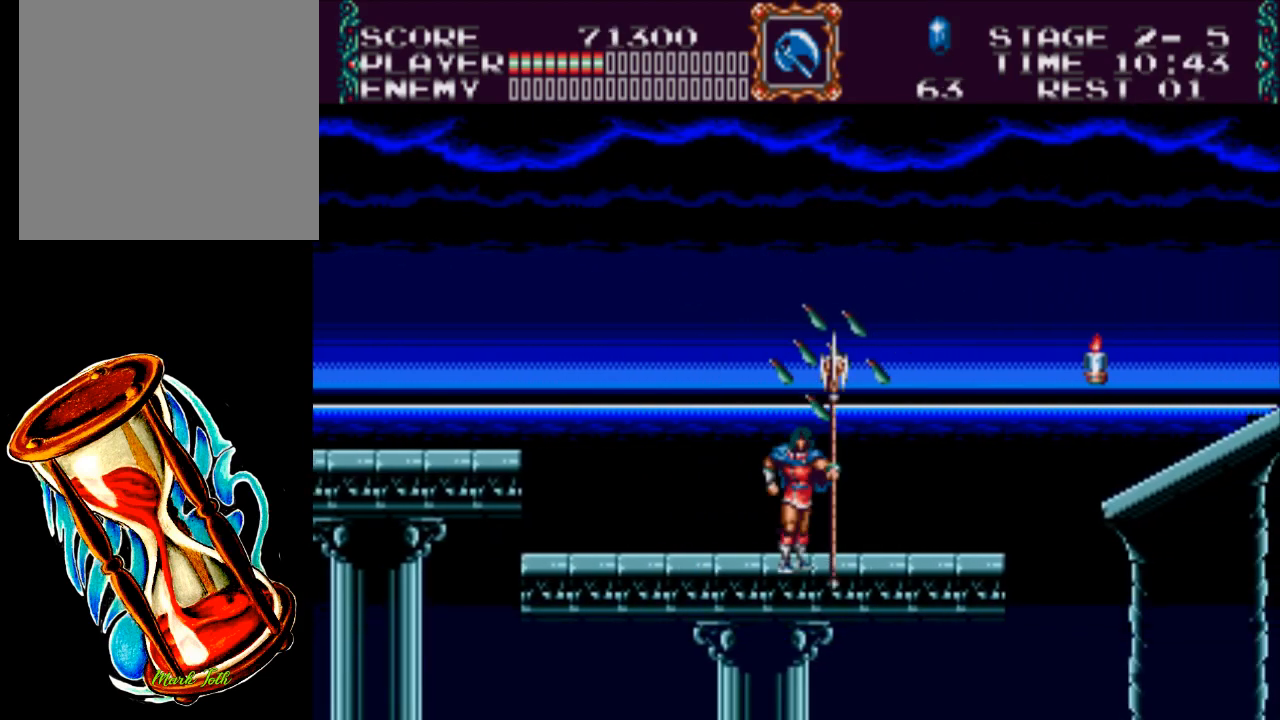
{"buttons": ["X"], "events": [[150, "X", "down"]]}
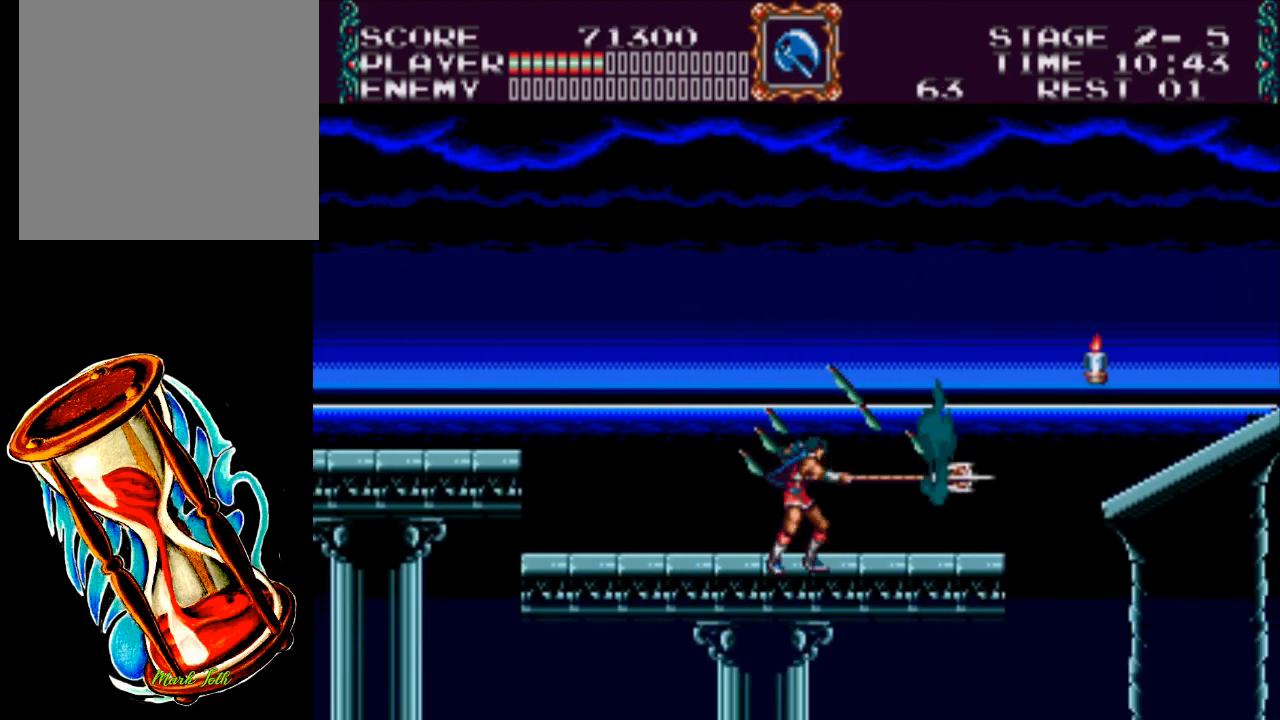
{"buttons": ["X"], "events": []}
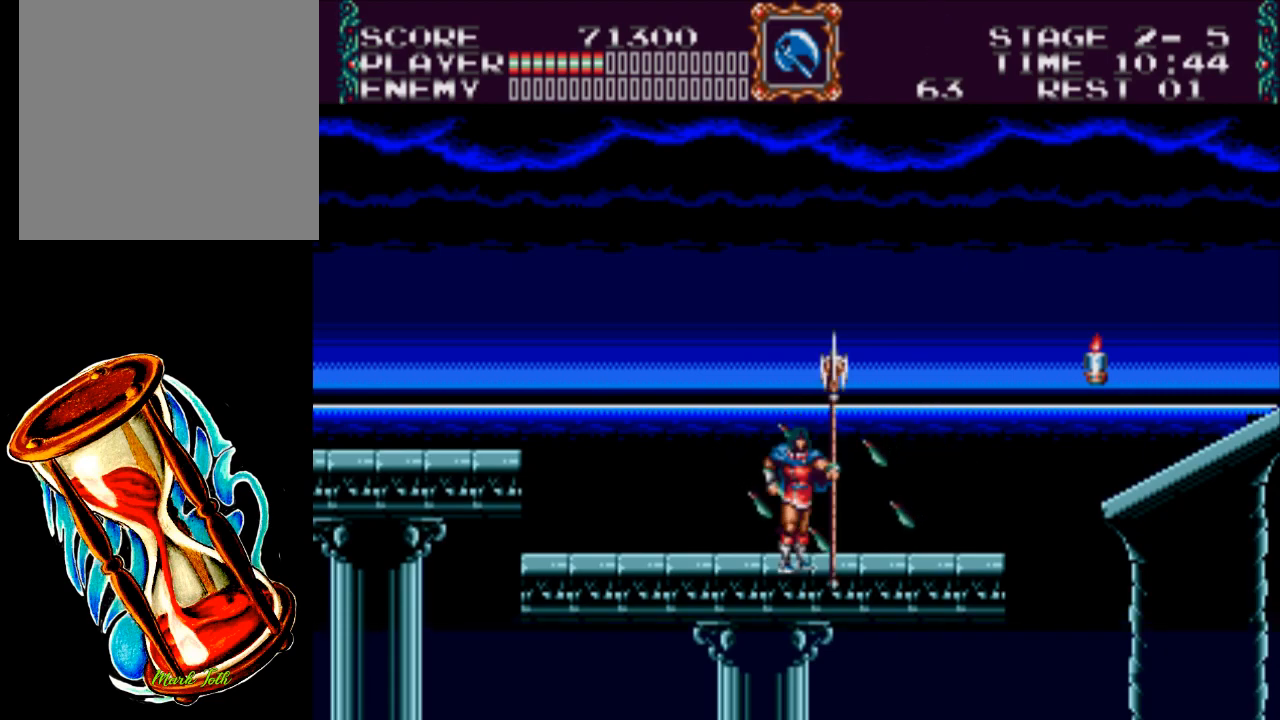
{"buttons": ["X"], "events": [[367, "X", "up"], [467, "X", "down"]]}
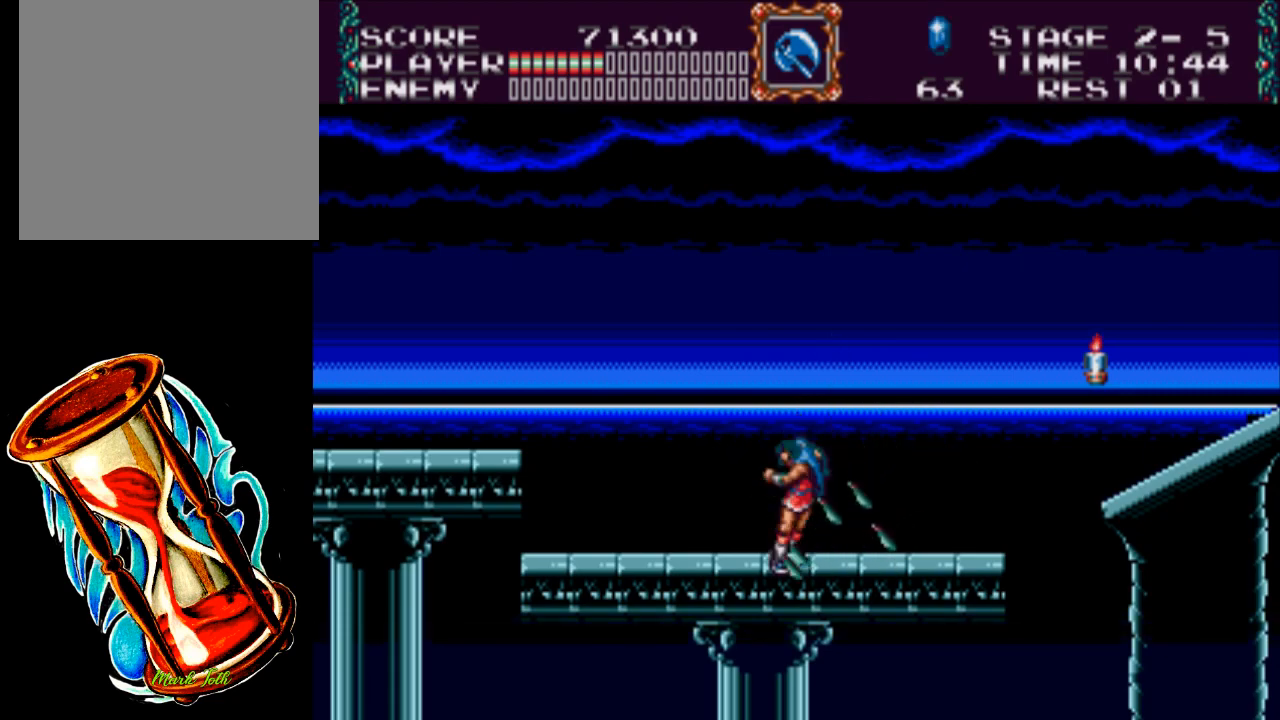
{"buttons": ["X"], "events": []}
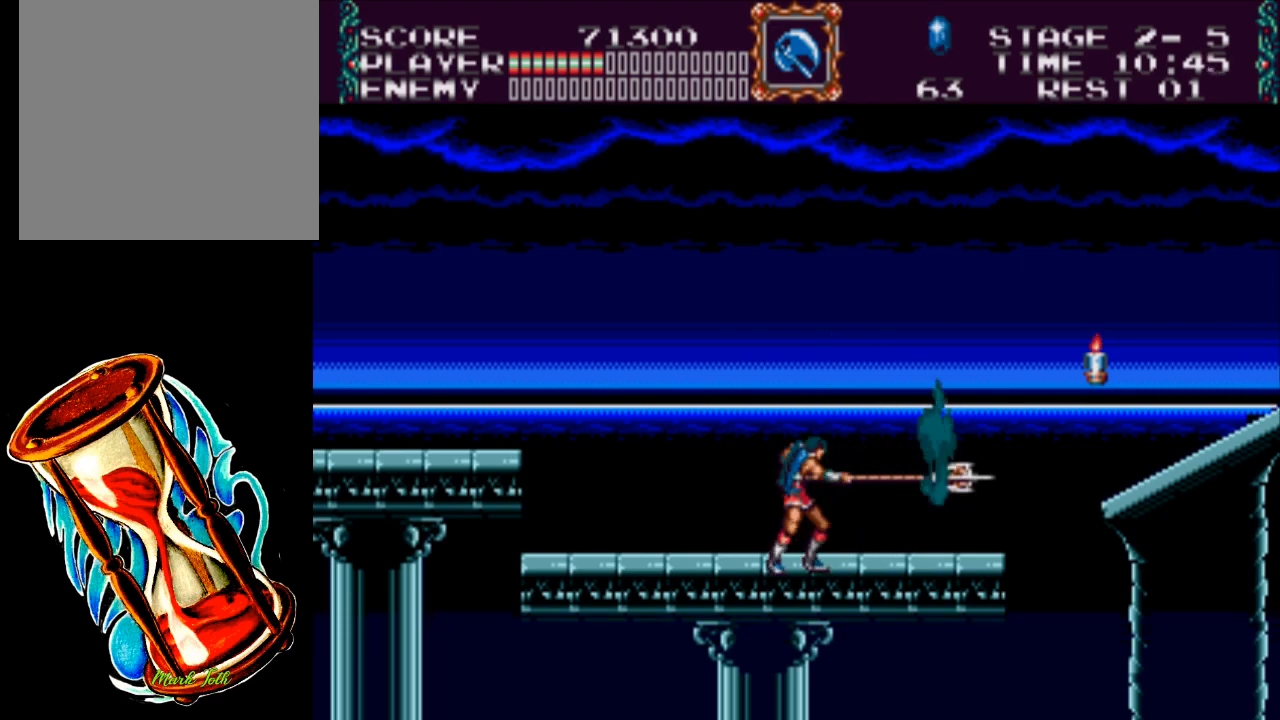
{"buttons": ["X"], "events": []}
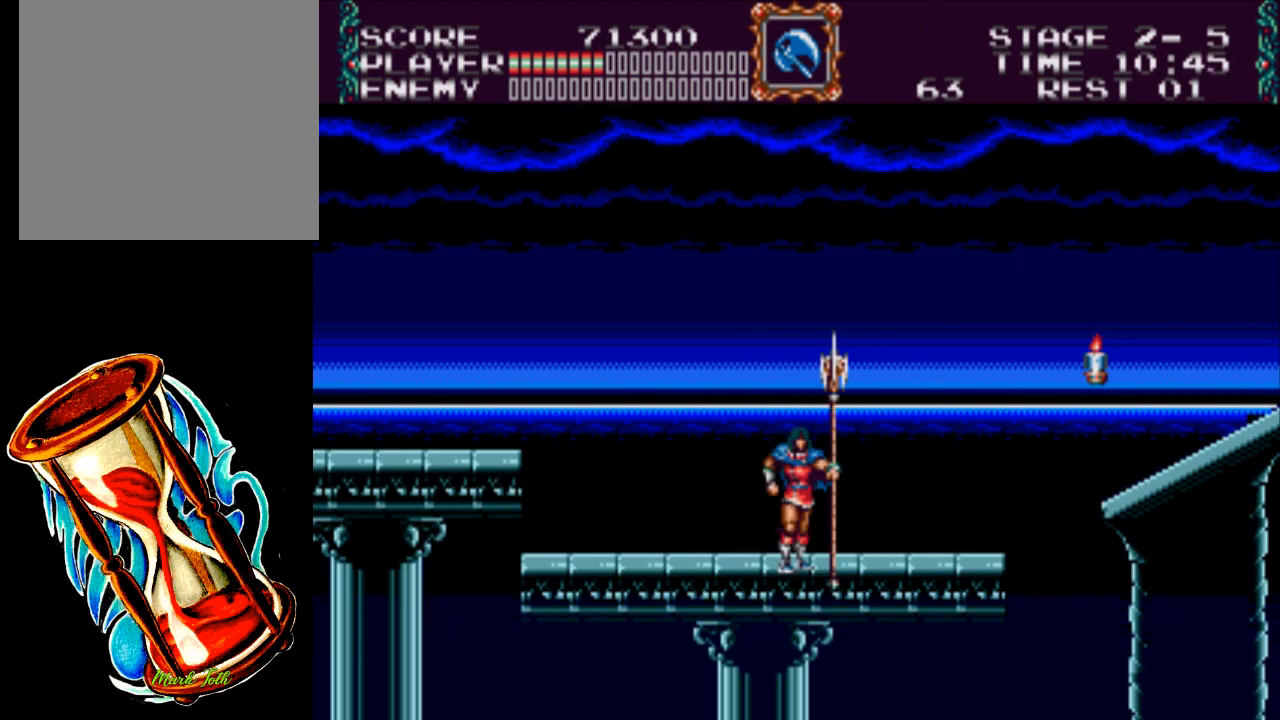
{"buttons": ["X", "DPAD_RIGHT"], "events": [[100, "X", "up"], [350, "DPAD_RIGHT", "down"], [350, "X", "down"]]}
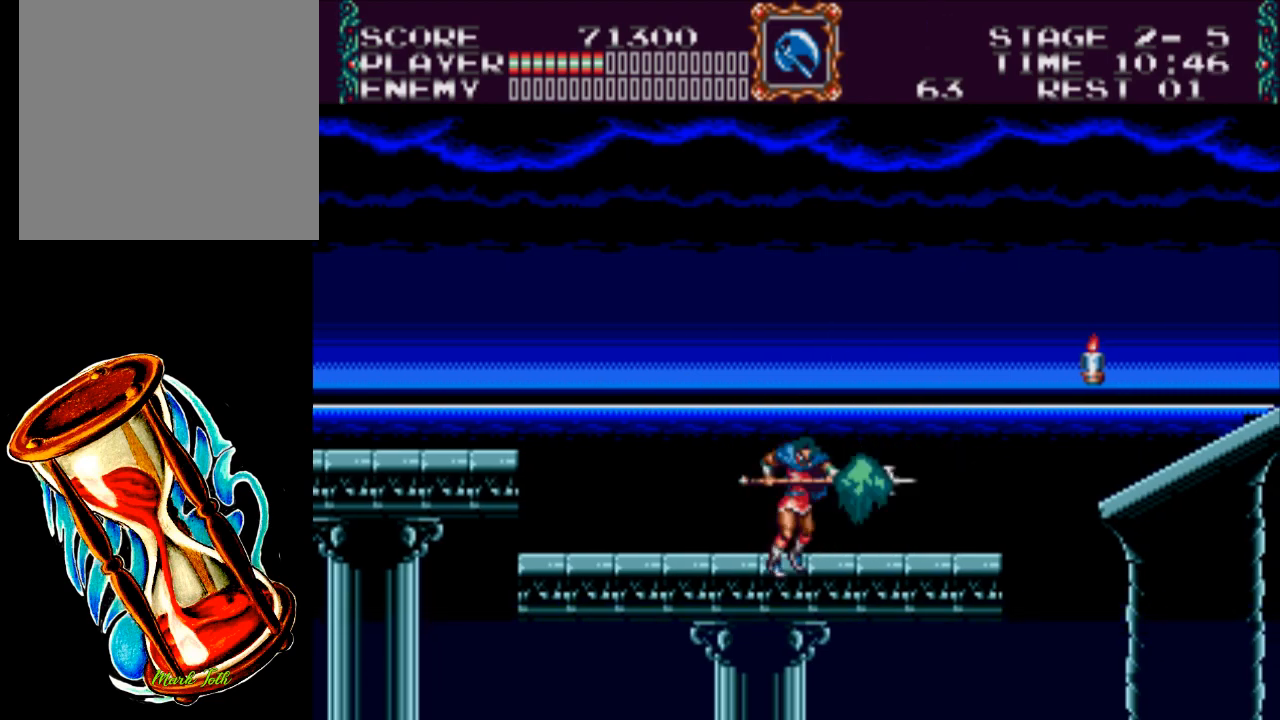
{"buttons": ["X"], "events": [[50, "DPAD_RIGHT", "up"]]}
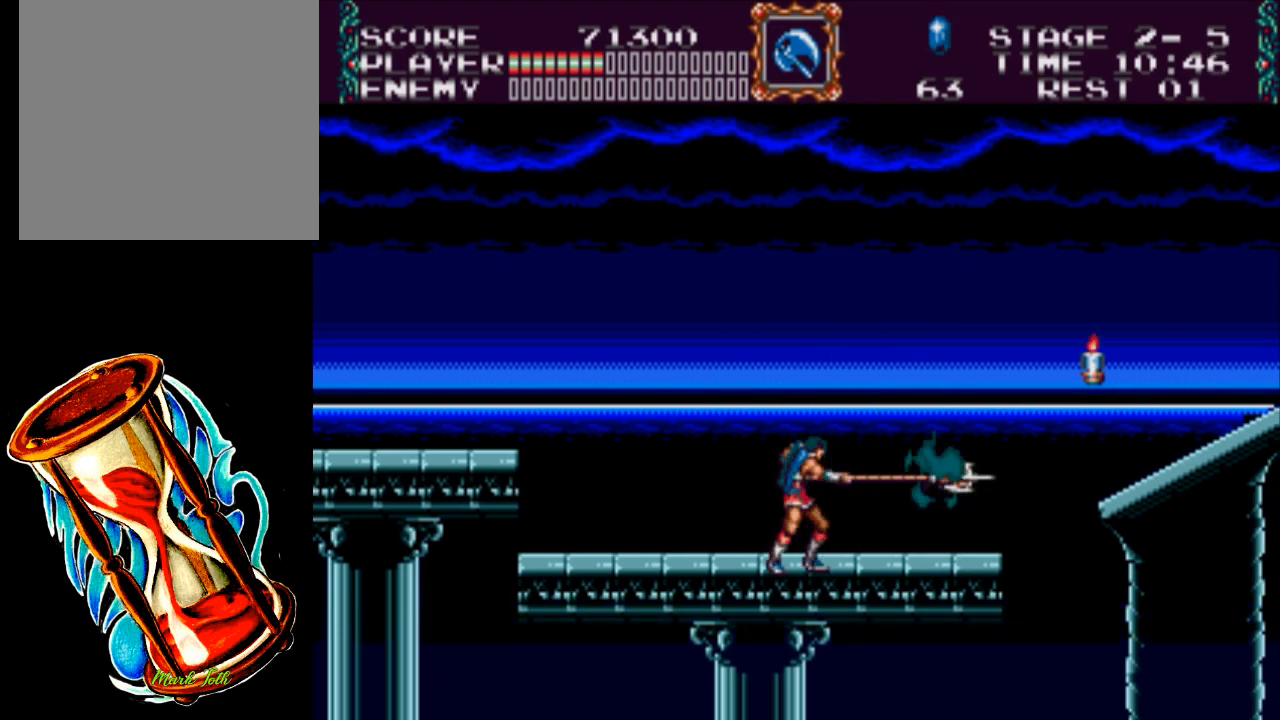
{"buttons": ["DPAD_RIGHT"], "events": [[50, "DPAD_RIGHT", "down"], [117, "X", "up"]]}
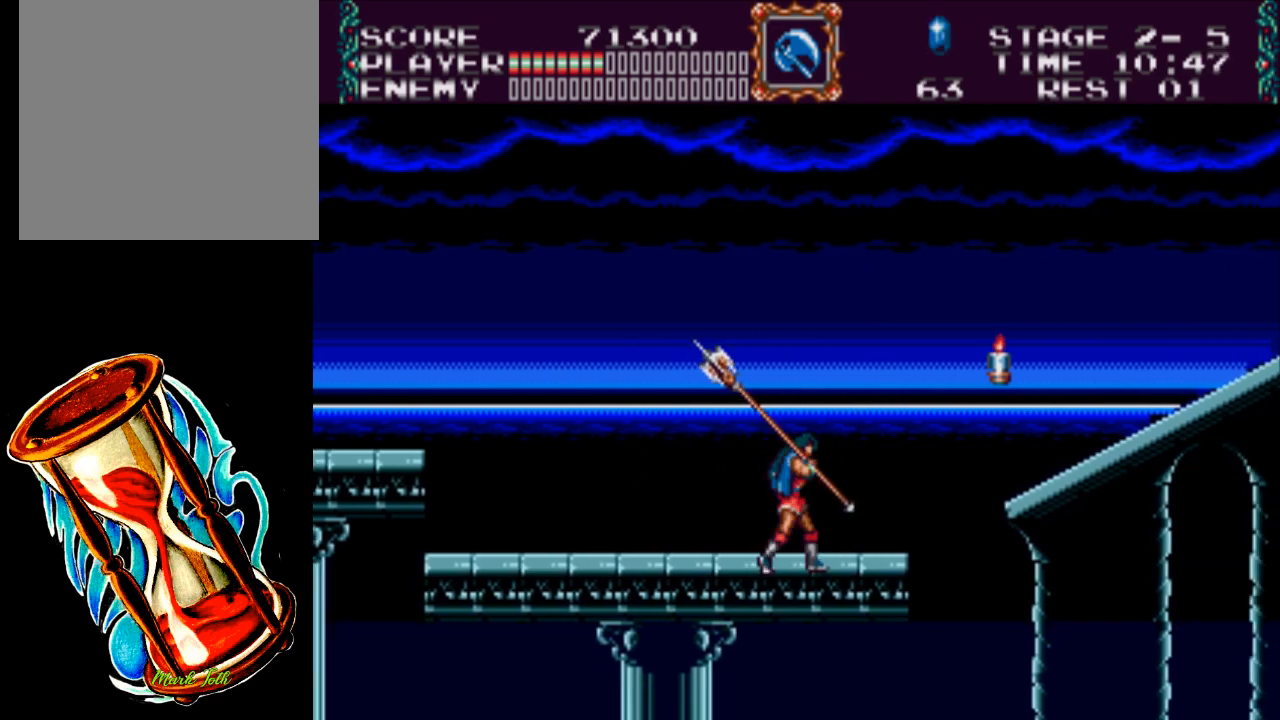
{"buttons": ["X"], "events": [[200, "DPAD_RIGHT", "up"], [467, "X", "down"]]}
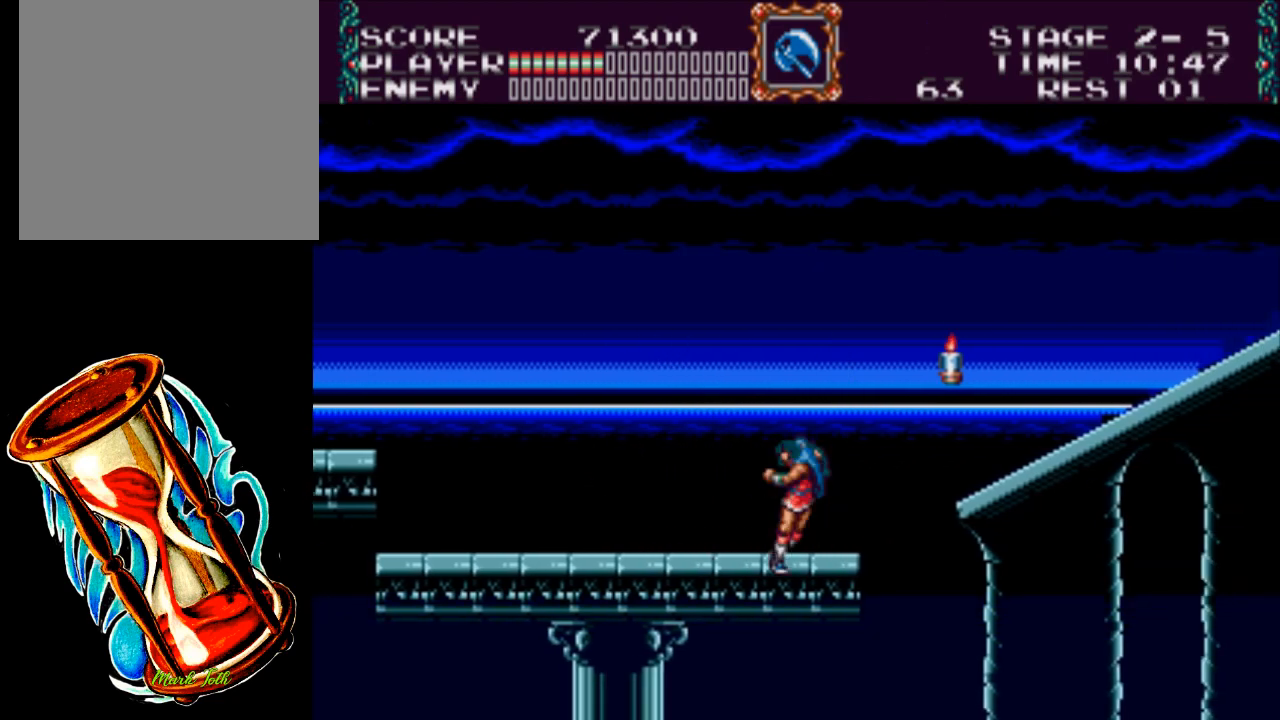
{"buttons": ["X"], "events": []}
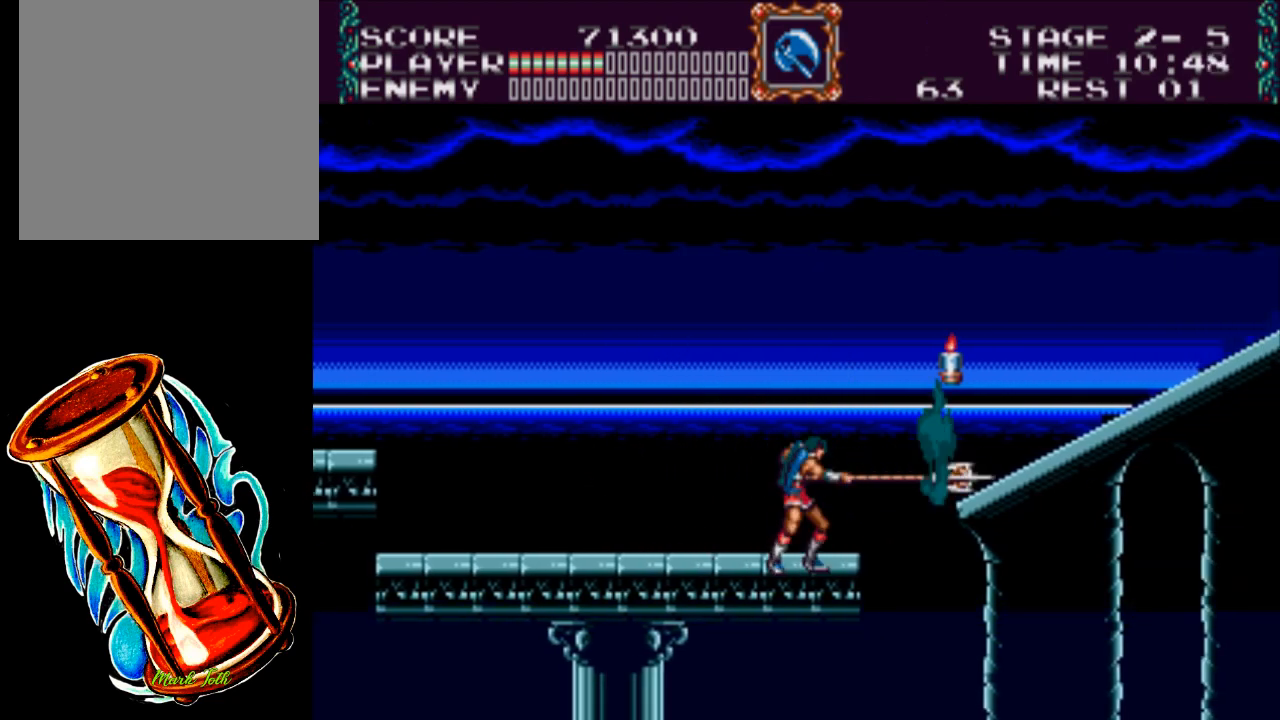
{"buttons": [], "events": [[500, "X", "up"]]}
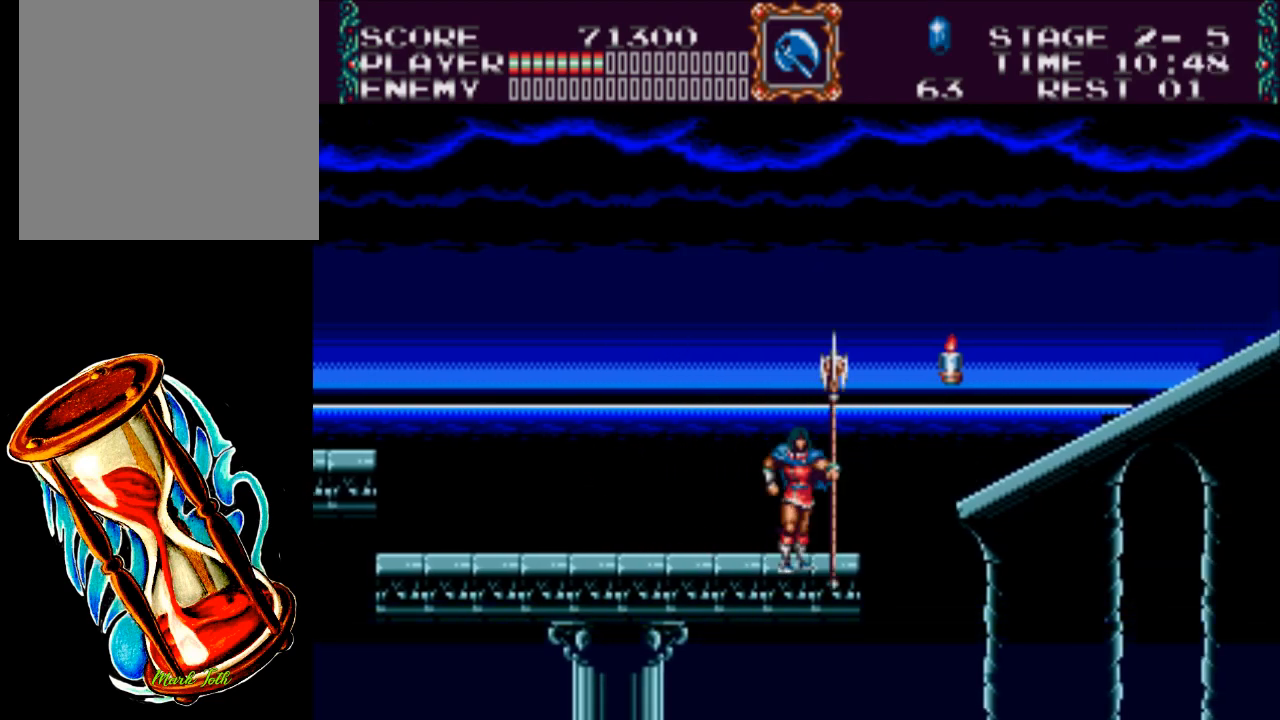
{"buttons": ["X"], "events": [[133, "X", "down"]]}
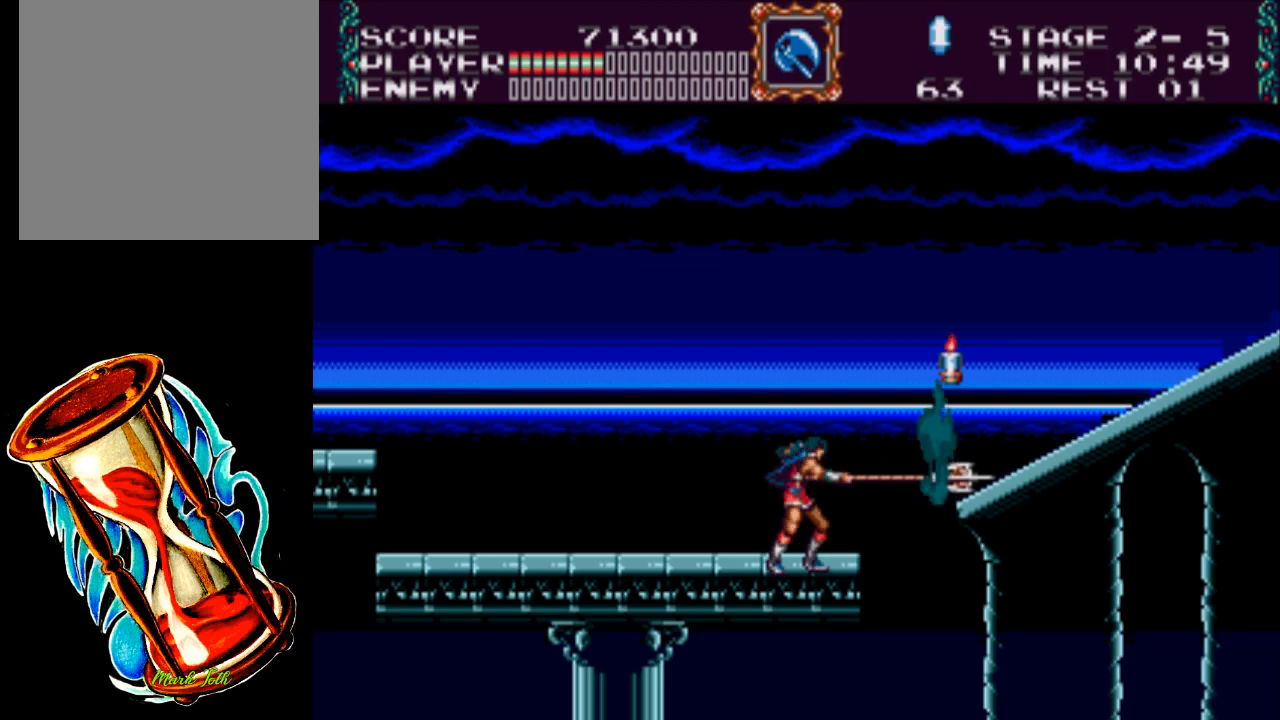
{"buttons": ["X"], "events": []}
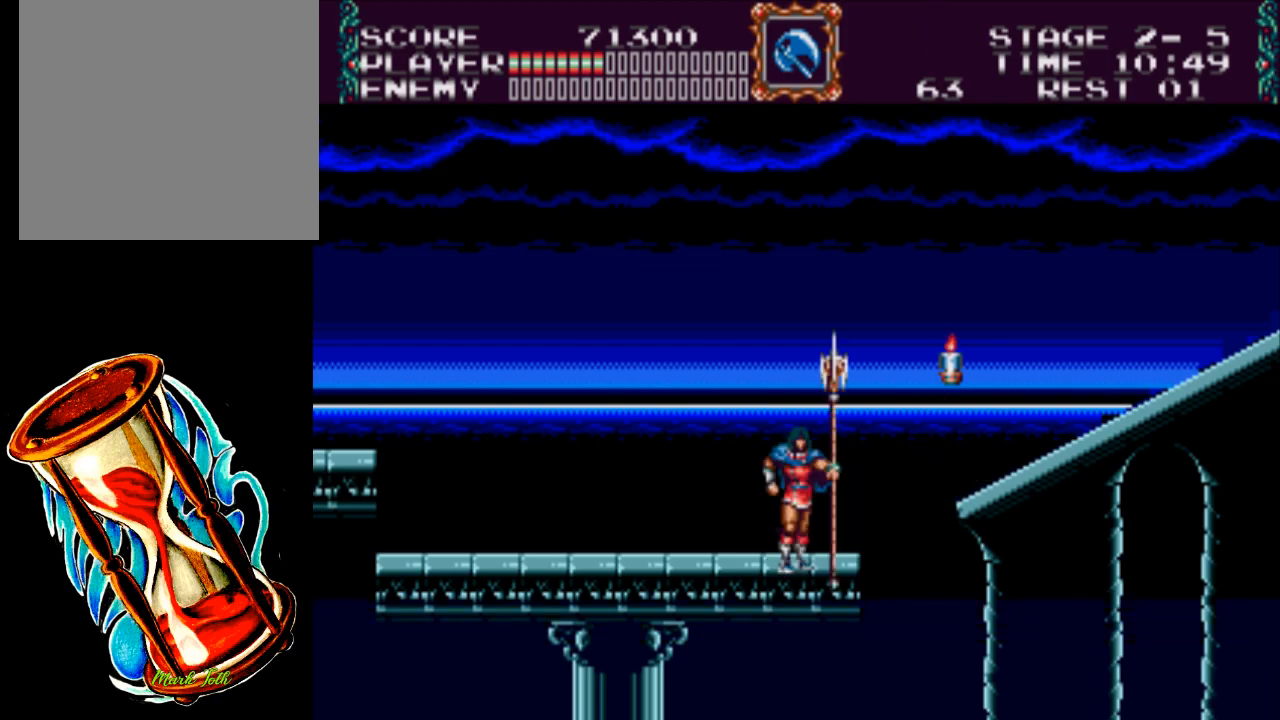
{"buttons": [], "events": [[50, "X", "up"], [183, "DPAD_RIGHT", "down"], [217, "DPAD_RIGHT", "up"]]}
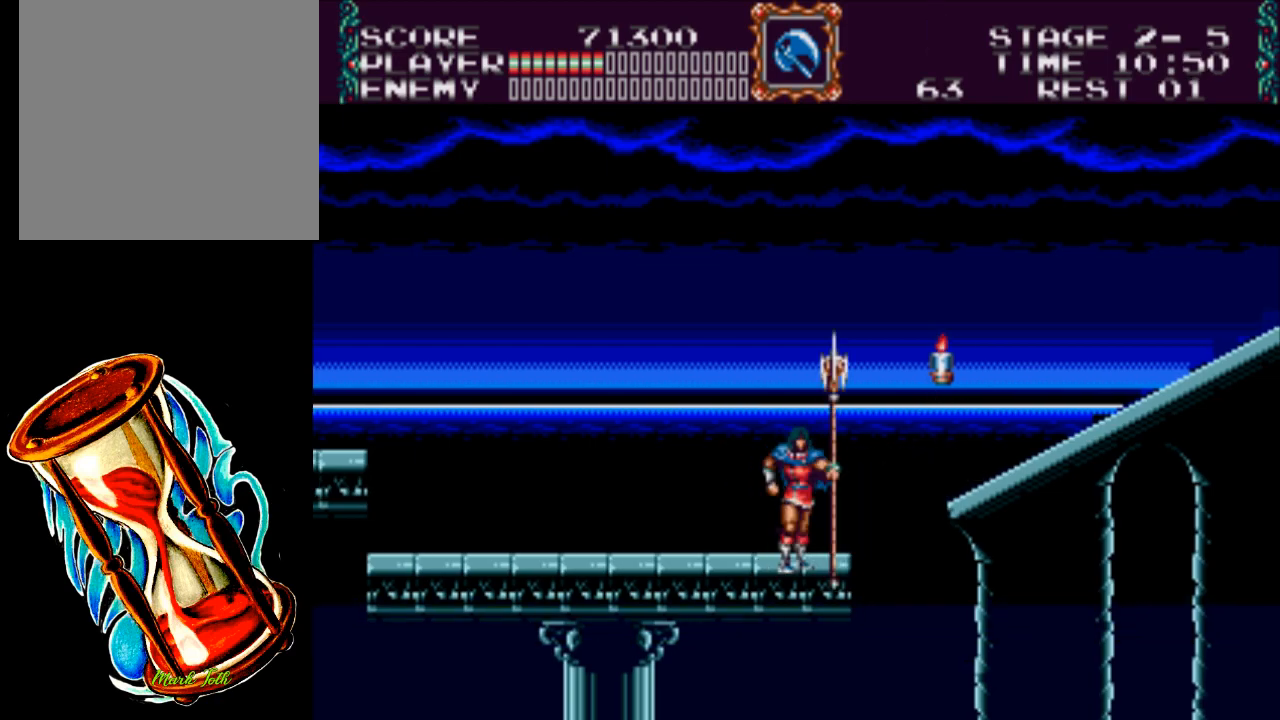
{"buttons": ["X"], "events": [[150, "A", "down"], [300, "A", "up"], [383, "X", "down"]]}
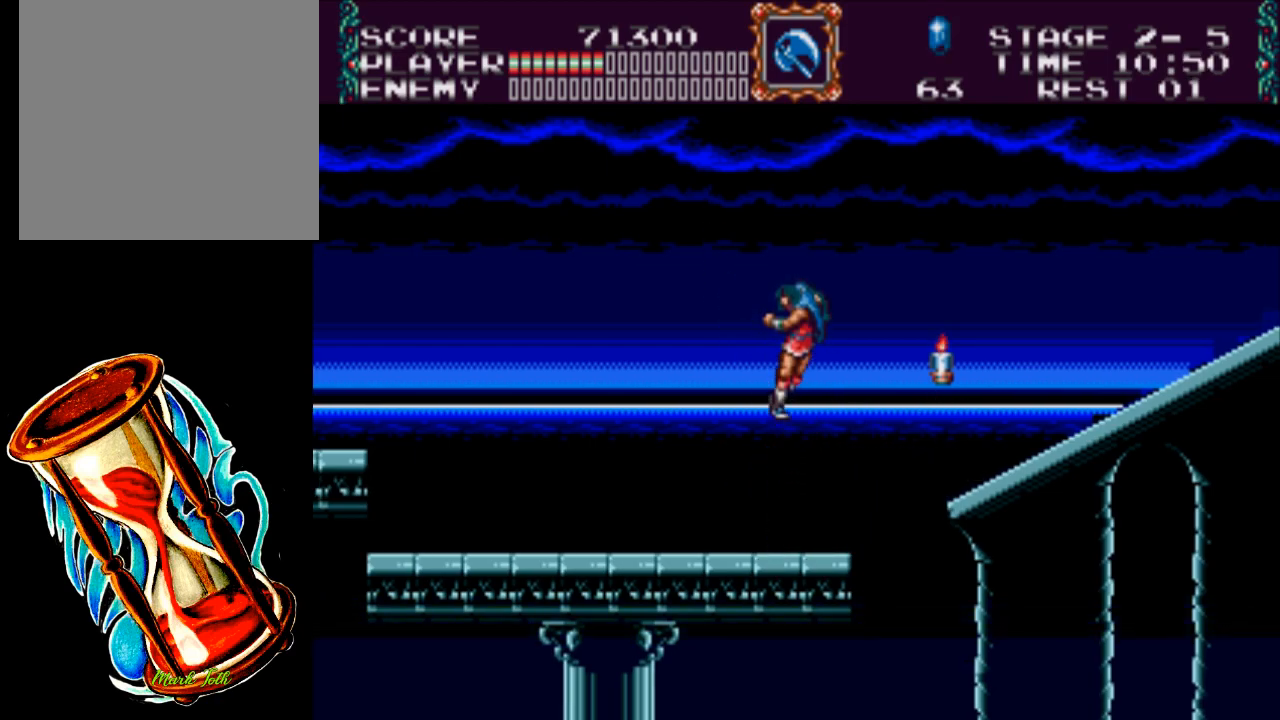
{"buttons": [], "events": [[167, "X", "up"]]}
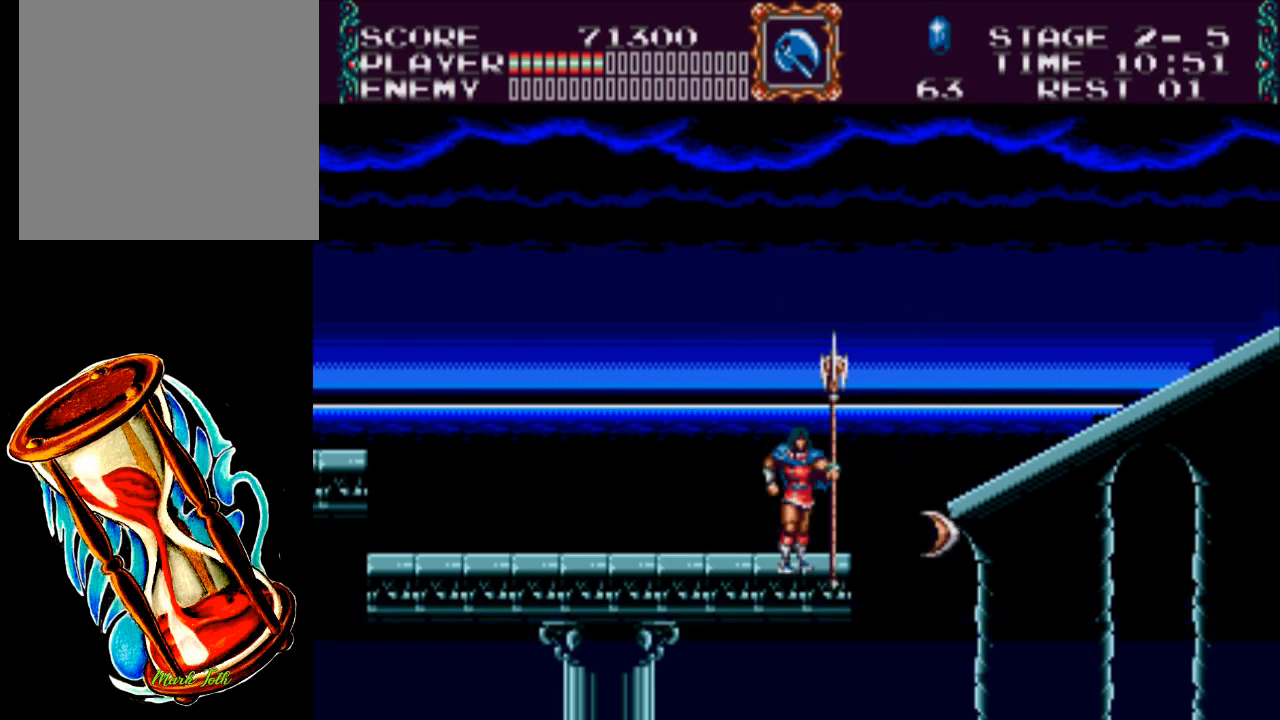
{"buttons": ["A", "DPAD_RIGHT"], "events": [[300, "DPAD_RIGHT", "down"], [500, "A", "down"]]}
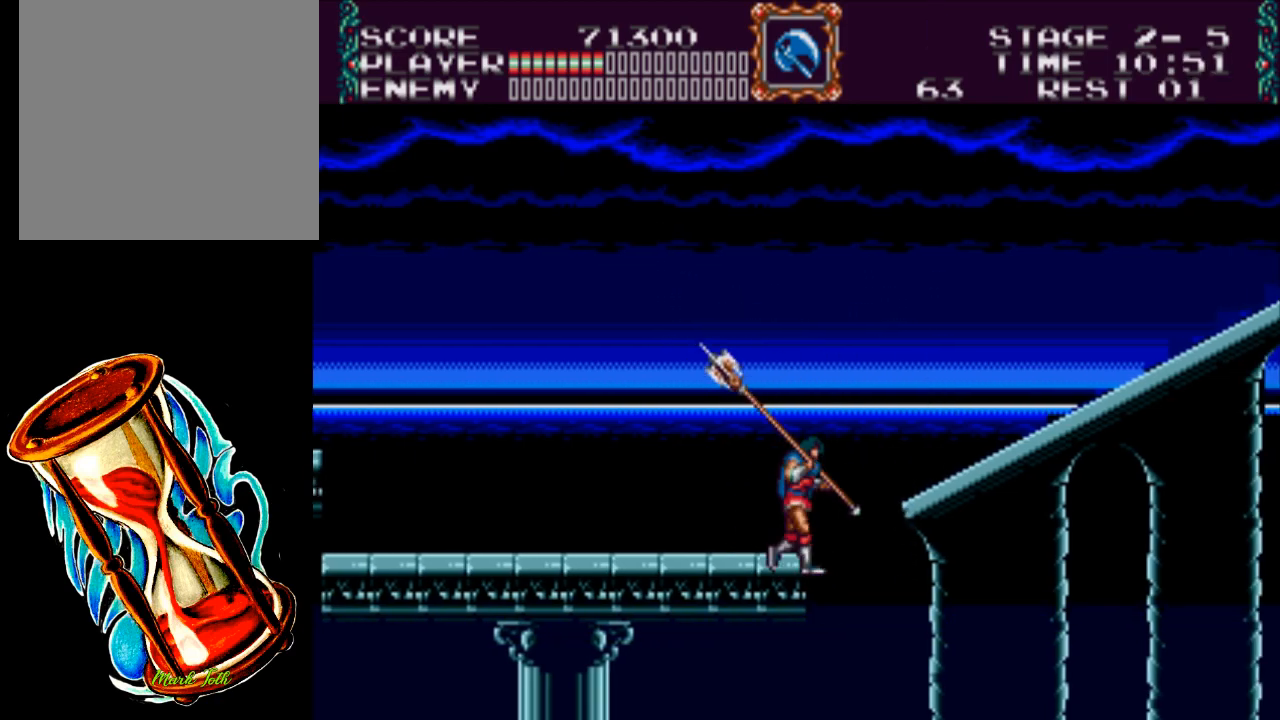
{"buttons": ["DPAD_RIGHT"], "events": [[400, "A", "up"]]}